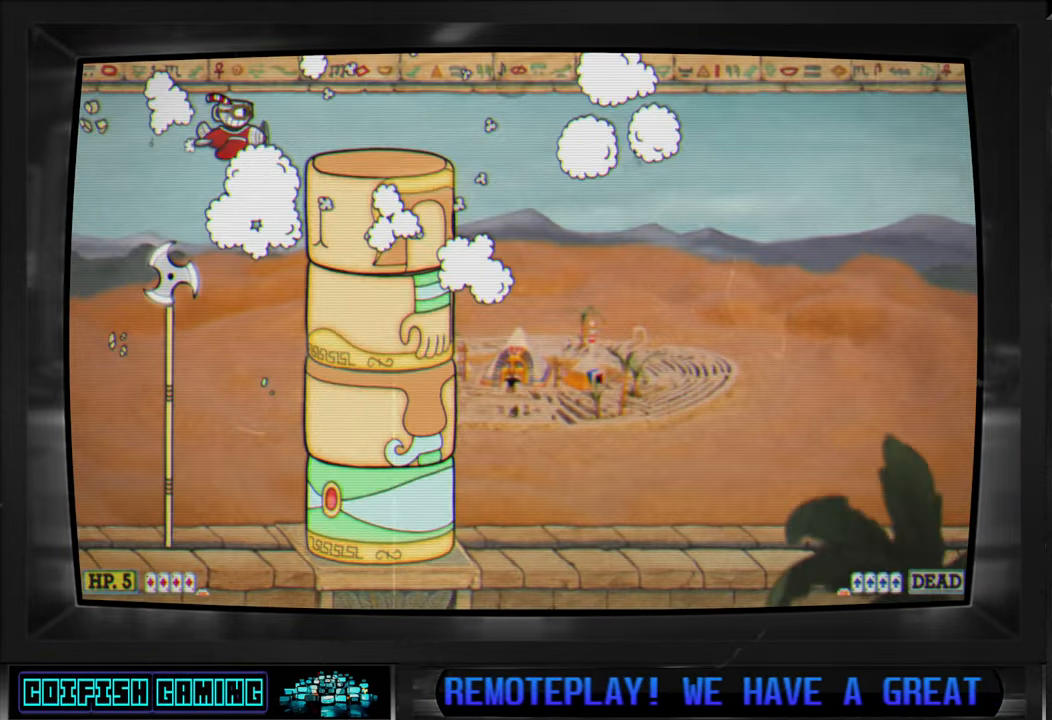
Gameplay with a controller (Xbox layout); each line is a JSON object with the inputs held at the frame after it. "events" lists button and stick changes between this image and that frame as [ms after this image, input, new state], when the widget could be followed in between.
{"buttons": ["X", "DPAD_RIGHT"], "left_stick": "center", "right_stick": "center", "events": []}
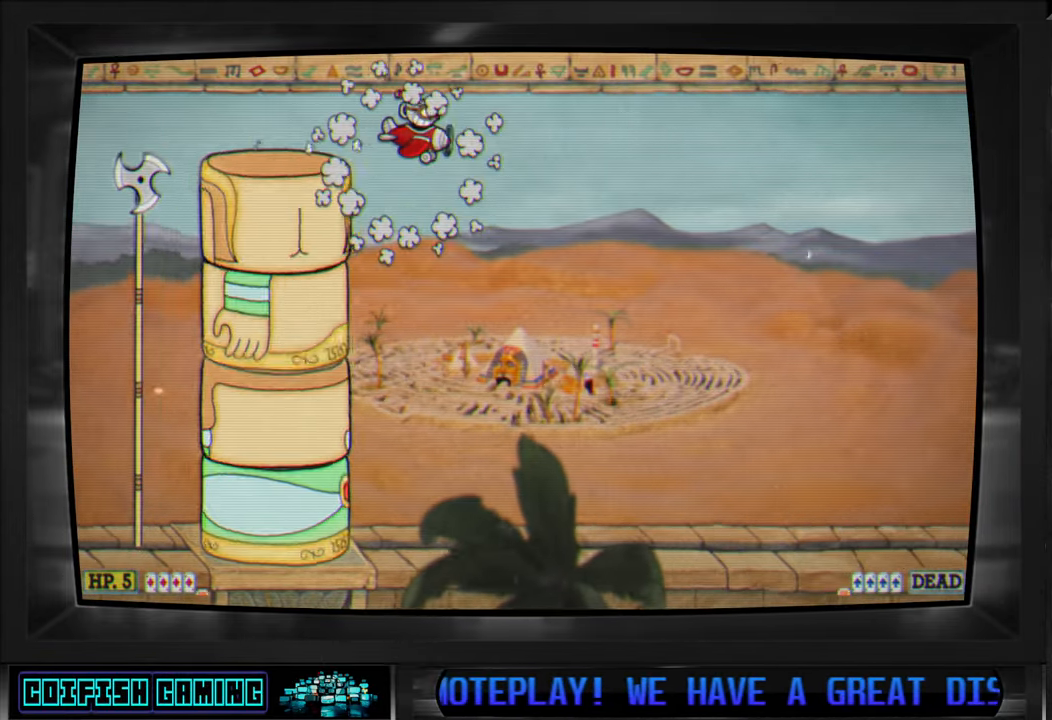
{"buttons": ["X"], "left_stick": "center", "right_stick": "center", "events": [[117, "DPAD_RIGHT", "up"], [167, "DPAD_DOWN", "down"], [450, "DPAD_DOWN", "up"]]}
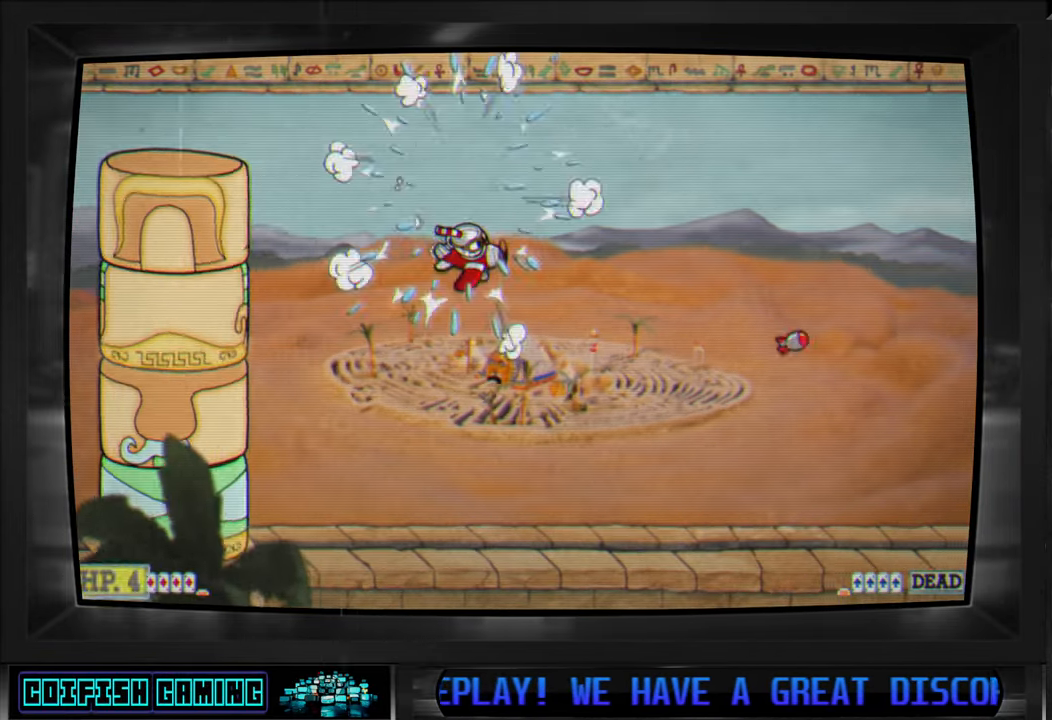
{"buttons": ["X"], "left_stick": "center", "right_stick": "center", "events": []}
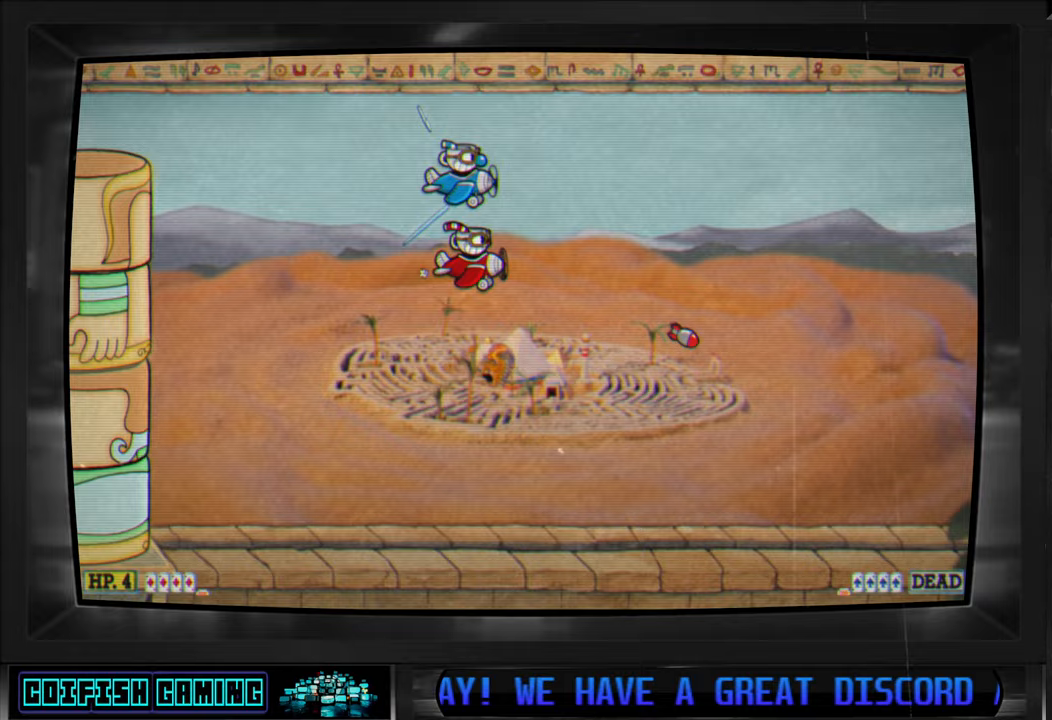
{"buttons": ["X", "DPAD_LEFT"], "left_stick": "center", "right_stick": "center", "events": [[83, "DPAD_DOWN", "down"], [250, "DPAD_DOWN", "up"], [433, "DPAD_LEFT", "down"]]}
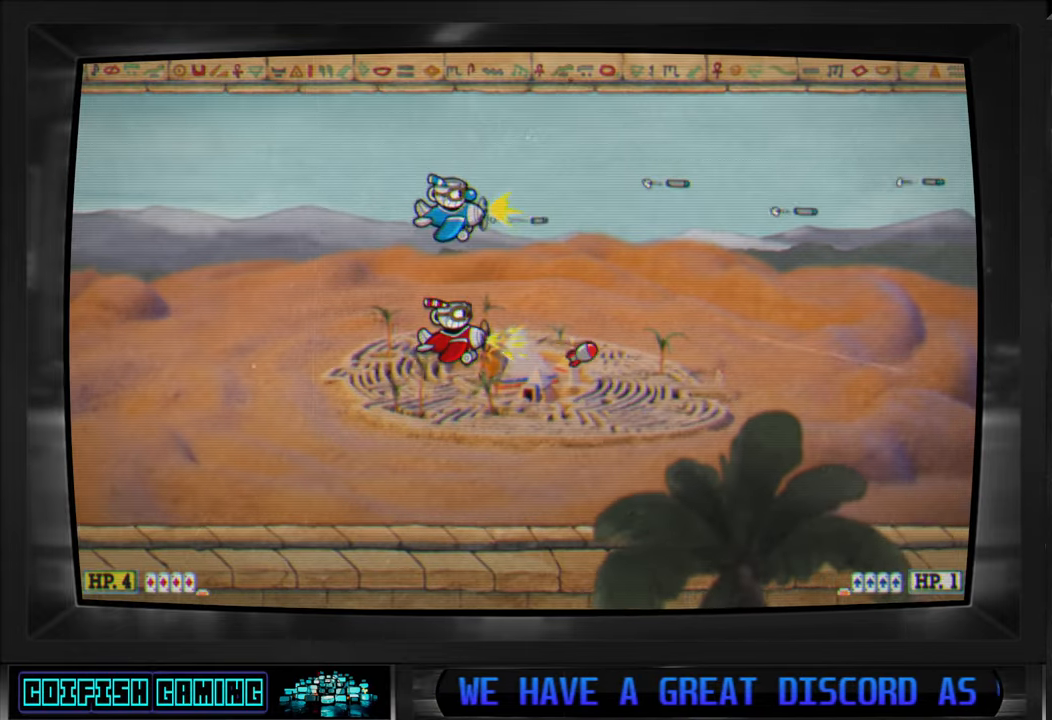
{"buttons": ["X"], "left_stick": "center", "right_stick": "center", "events": [[133, "DPAD_LEFT", "up"]]}
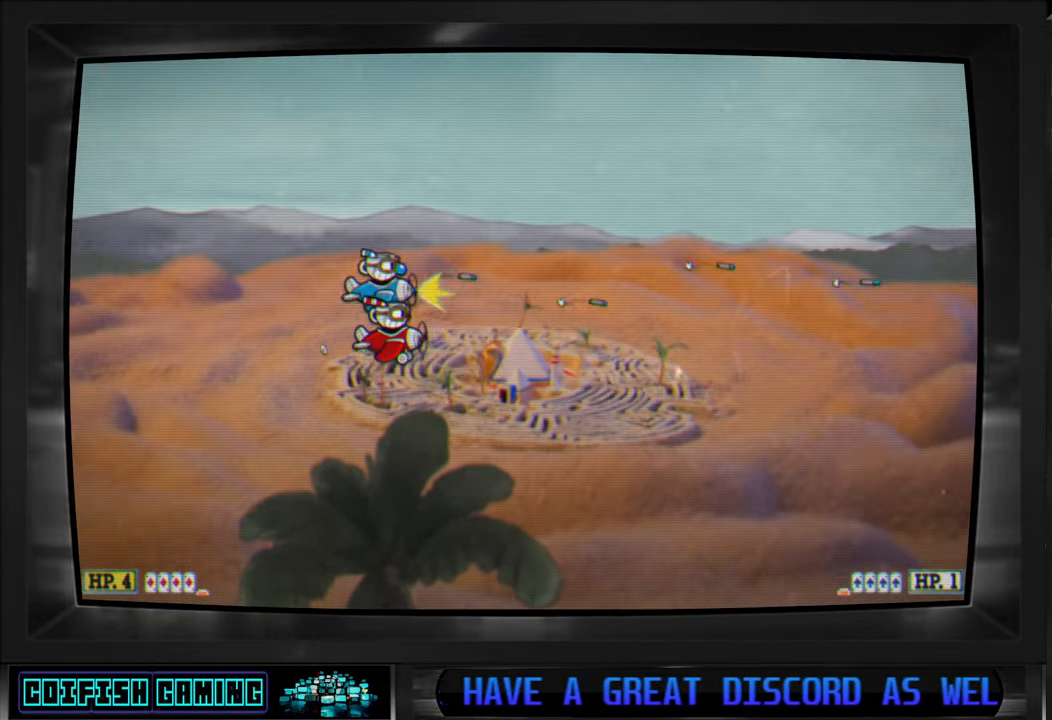
{"buttons": ["X"], "left_stick": "center", "right_stick": "center", "events": [[17, "L1", "down"], [133, "L1", "up"], [300, "DPAD_RIGHT", "down"], [417, "DPAD_RIGHT", "up"]]}
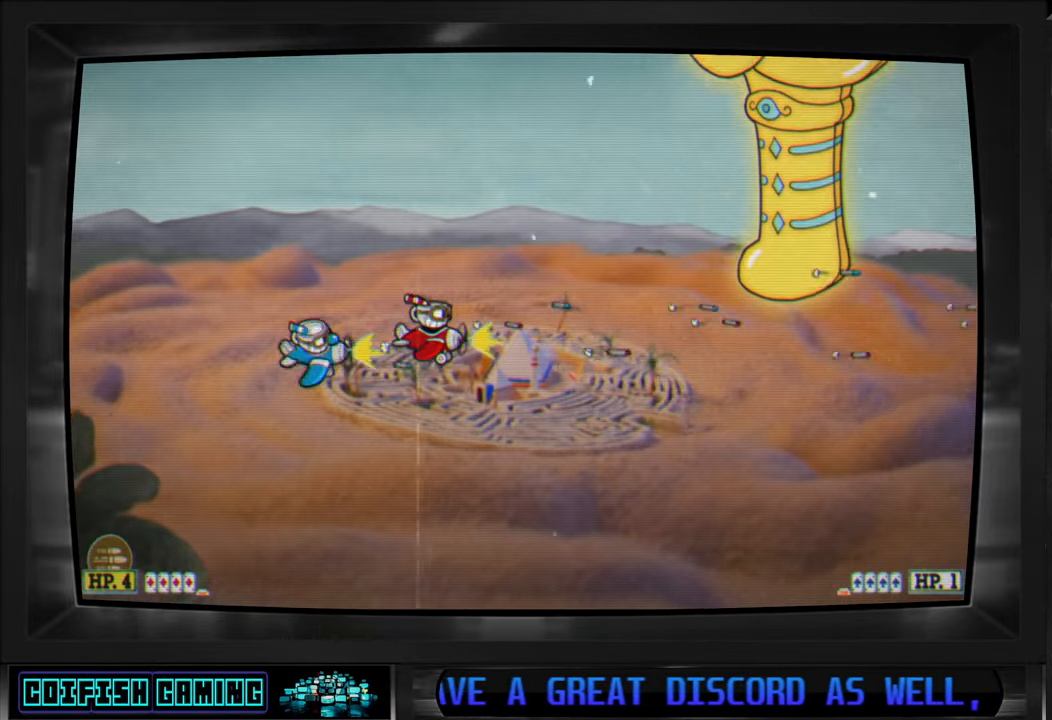
{"buttons": ["X", "L1"], "left_stick": "center", "right_stick": "center", "events": [[33, "DPAD_LEFT", "down"], [33, "DPAD_UP", "down"], [133, "DPAD_LEFT", "up"], [350, "DPAD_UP", "up"], [483, "L1", "down"]]}
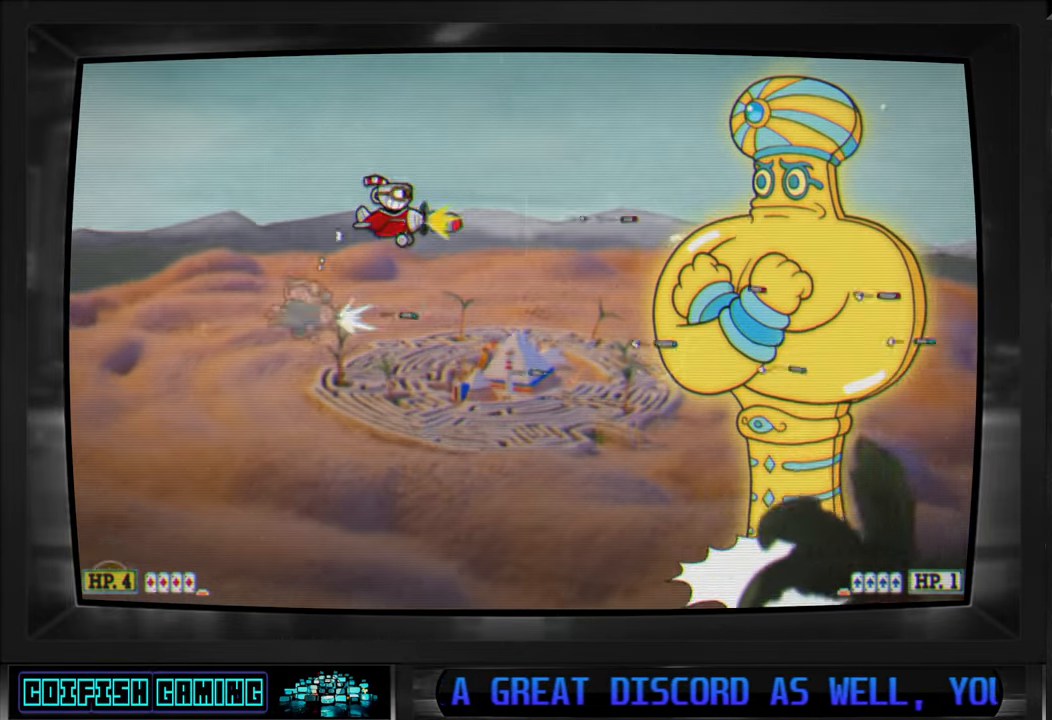
{"buttons": ["X"], "left_stick": "center", "right_stick": "center", "events": [[83, "L1", "up"], [317, "DPAD_UP", "down"], [467, "DPAD_UP", "up"]]}
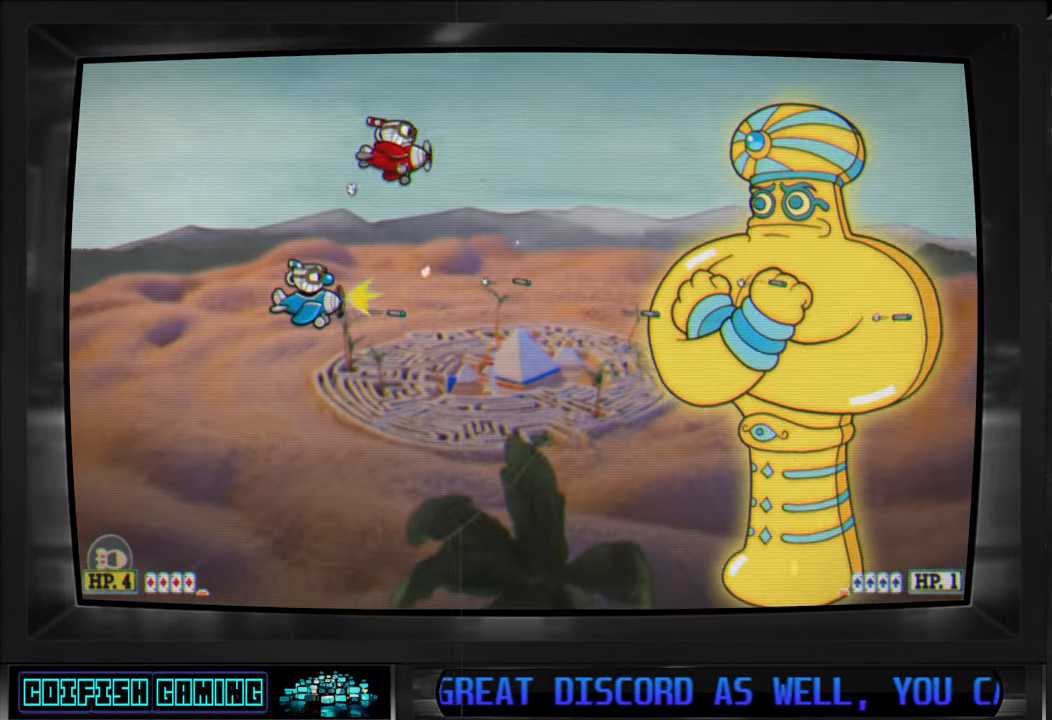
{"buttons": ["X"], "left_stick": "center", "right_stick": "center", "events": [[217, "DPAD_RIGHT", "down"], [317, "DPAD_RIGHT", "up"], [333, "DPAD_UP", "down"], [383, "DPAD_UP", "up"]]}
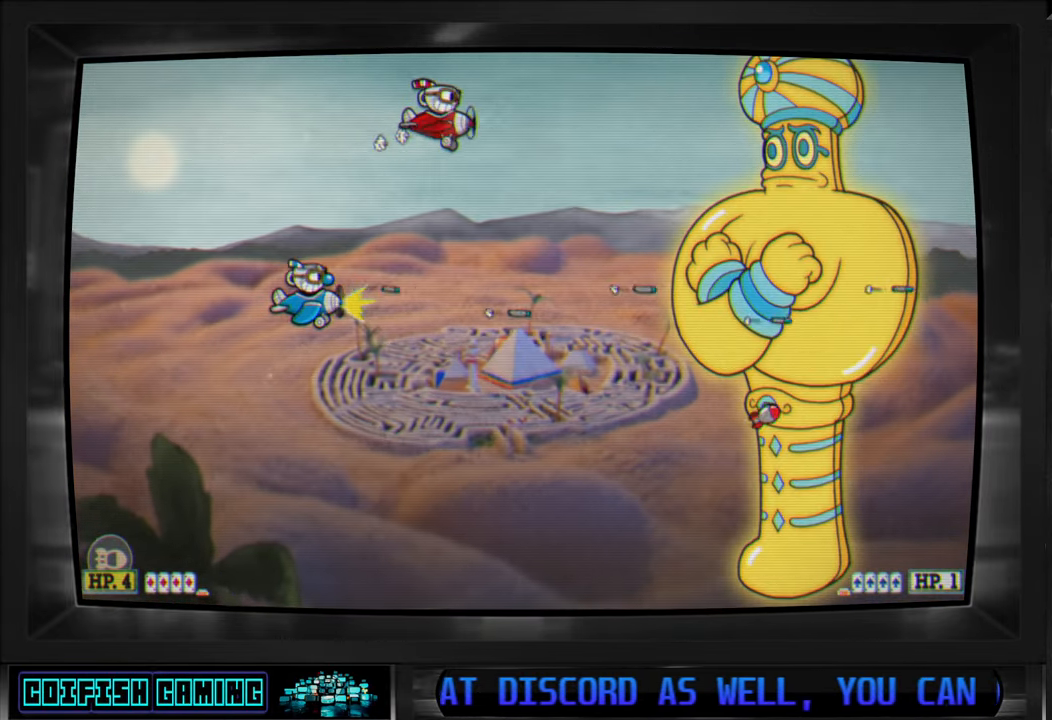
{"buttons": ["X"], "left_stick": "center", "right_stick": "center", "events": []}
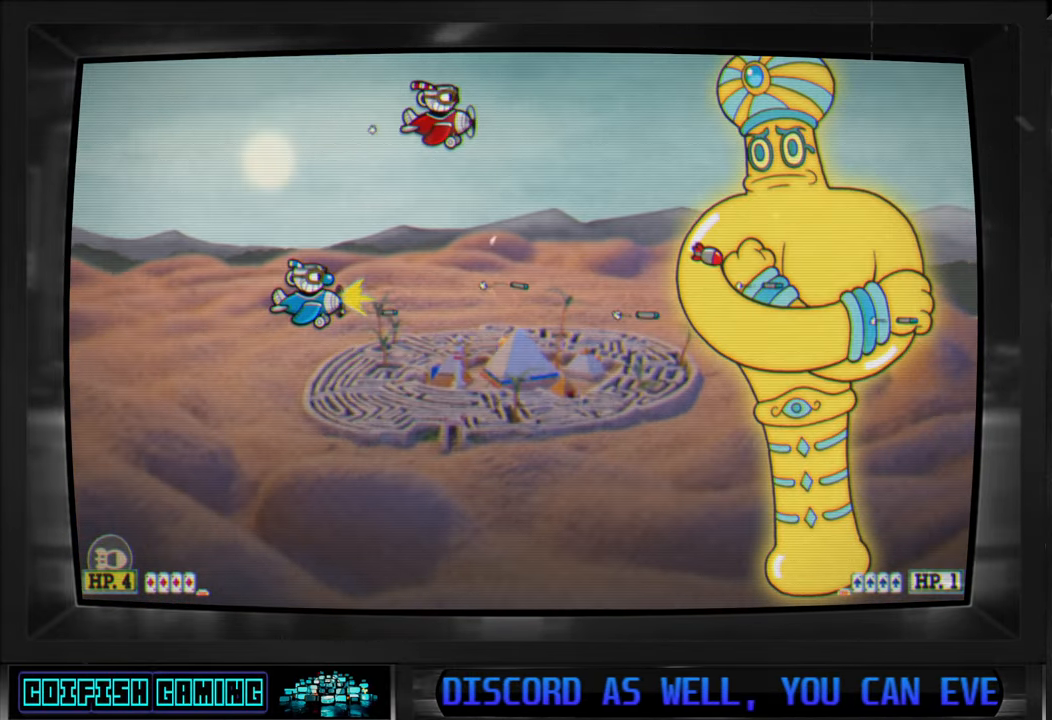
{"buttons": ["X"], "left_stick": "center", "right_stick": "center", "events": []}
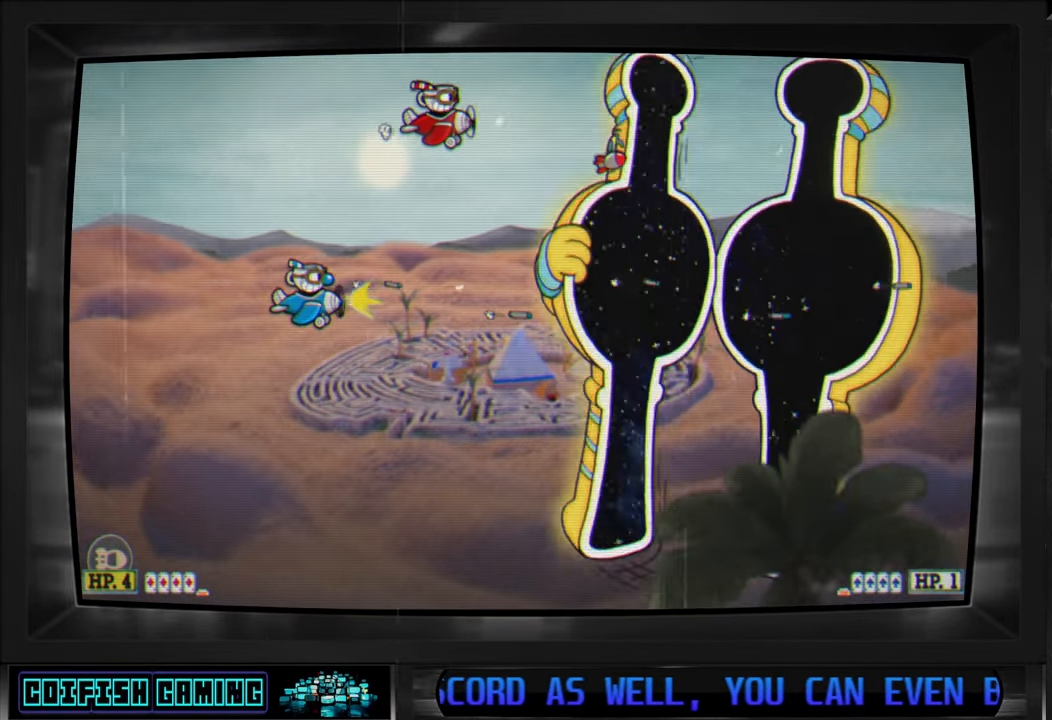
{"buttons": ["X", "DPAD_DOWN"], "left_stick": "center", "right_stick": "center", "events": [[450, "DPAD_DOWN", "down"]]}
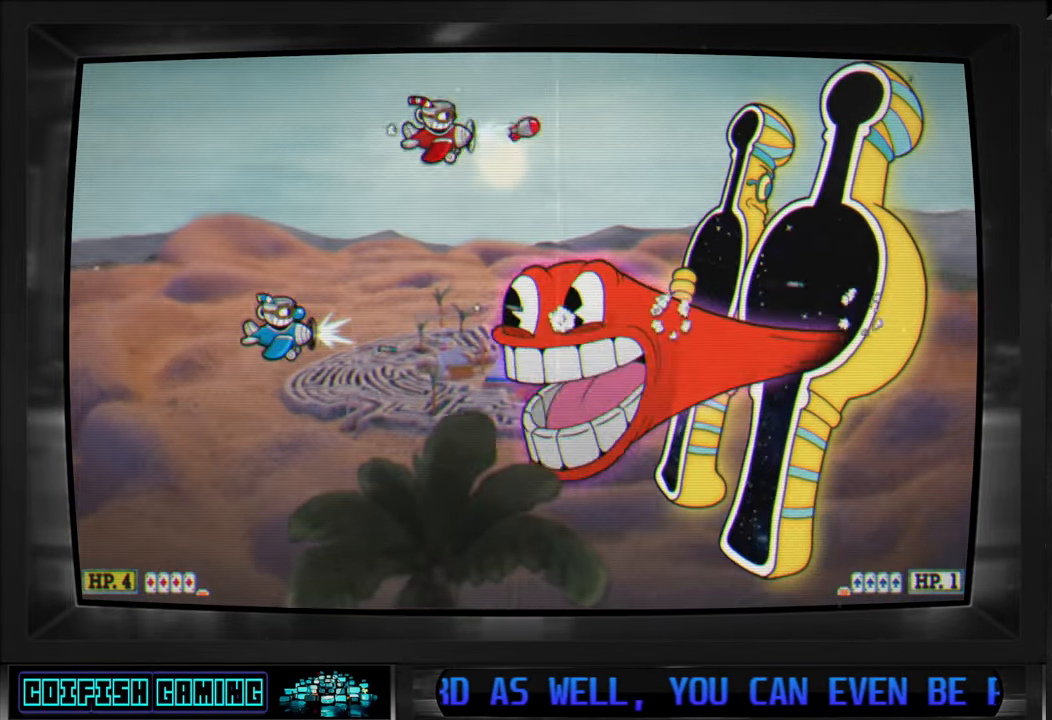
{"buttons": ["X", "DPAD_DOWN"], "left_stick": "center", "right_stick": "center", "events": [[17, "DPAD_LEFT", "down"], [133, "L1", "down"], [317, "L1", "up"], [350, "DPAD_LEFT", "up"]]}
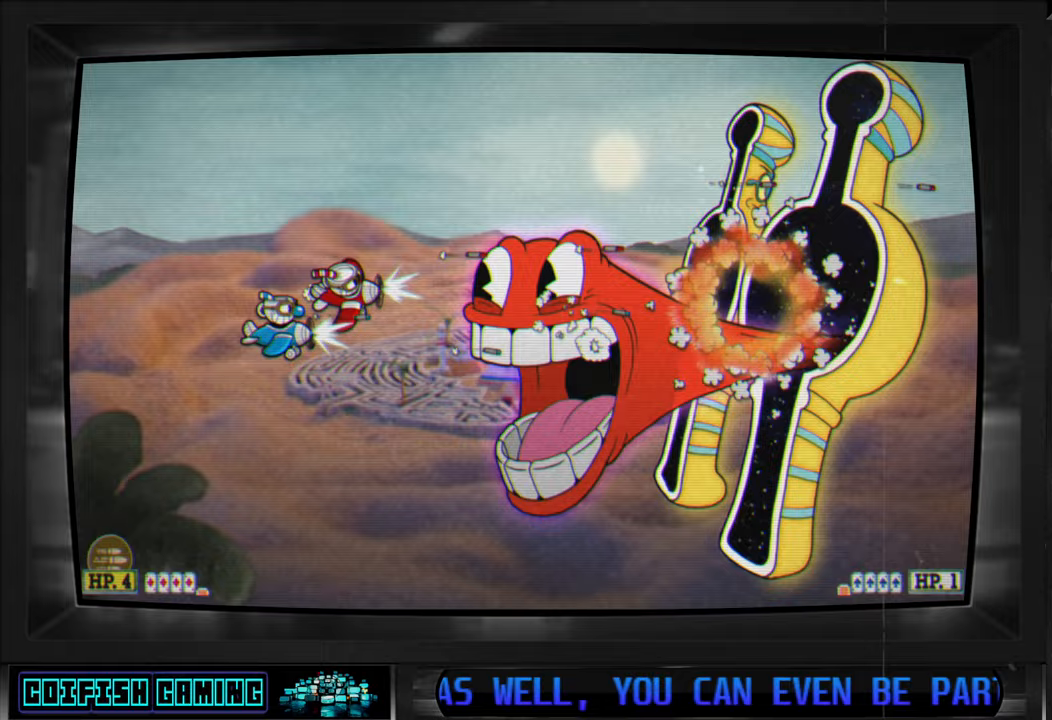
{"buttons": ["X", "DPAD_UP", "DPAD_RIGHT"], "left_stick": "center", "right_stick": "center", "events": [[83, "DPAD_RIGHT", "down"], [100, "DPAD_DOWN", "up"], [117, "DPAD_RIGHT", "up"], [400, "DPAD_RIGHT", "down"], [433, "DPAD_UP", "down"]]}
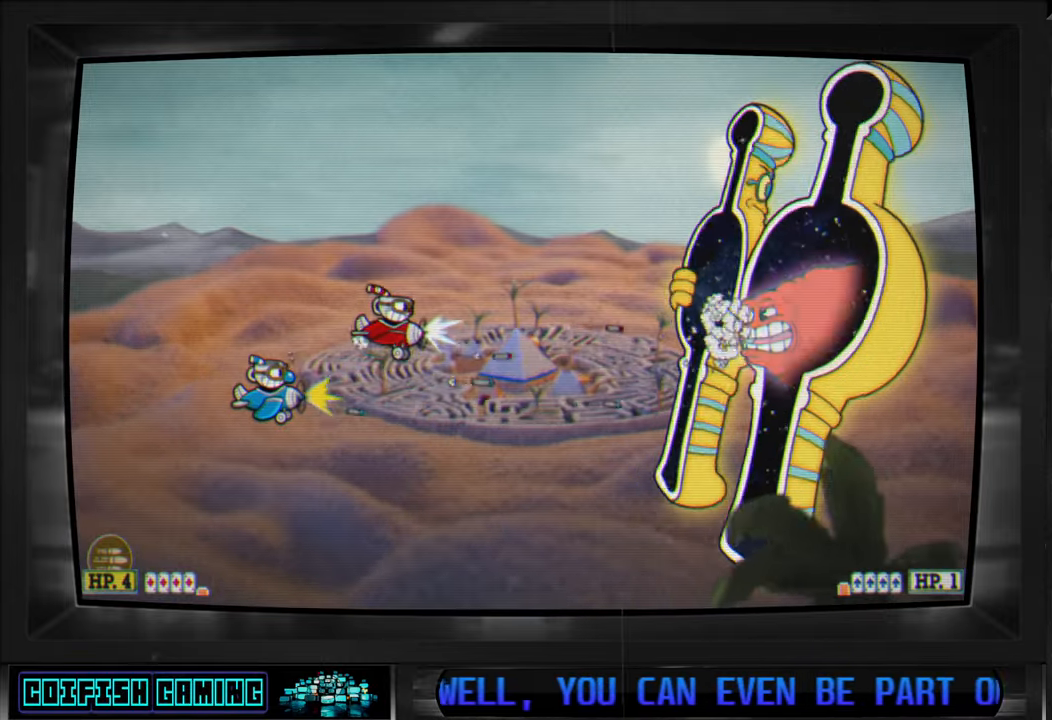
{"buttons": ["X"], "left_stick": "center", "right_stick": "center", "events": [[33, "DPAD_UP", "up"], [50, "DPAD_RIGHT", "up"]]}
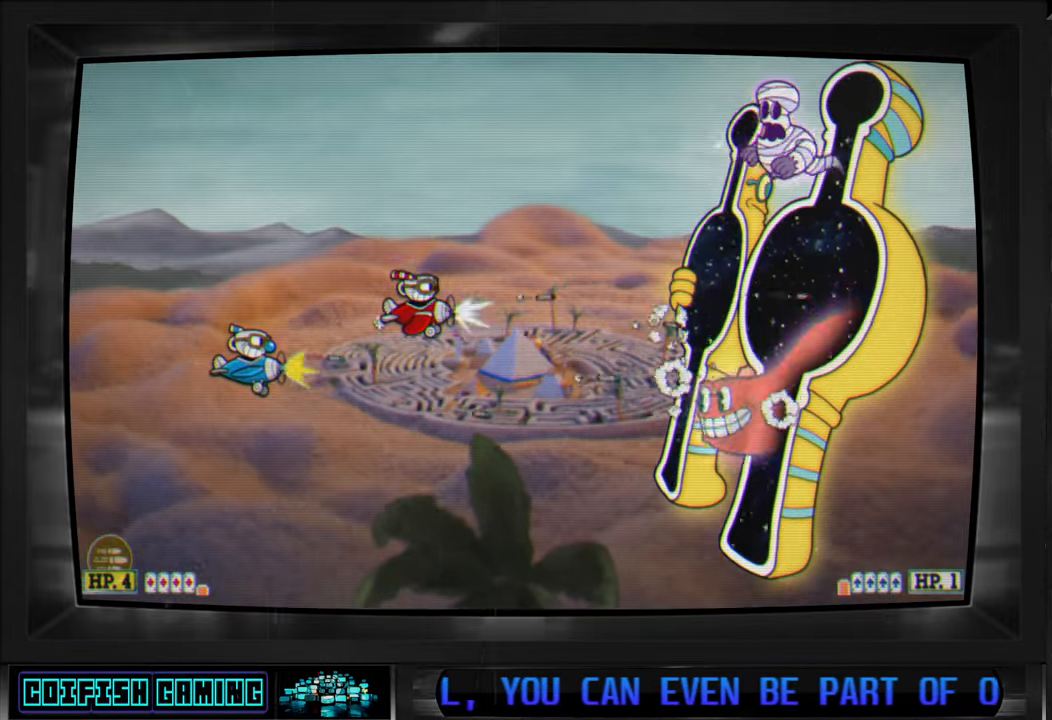
{"buttons": ["X", "DPAD_UP", "DPAD_LEFT"], "left_stick": "center", "right_stick": "center", "events": [[50, "DPAD_UP", "down"], [400, "DPAD_LEFT", "down"]]}
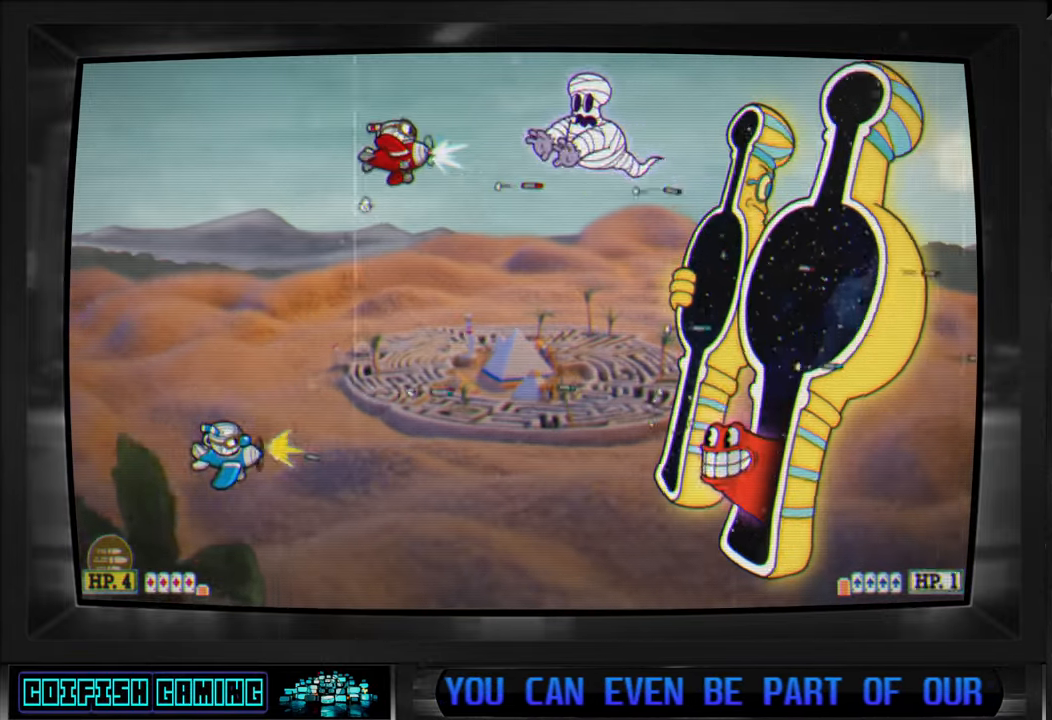
{"buttons": ["X", "DPAD_LEFT"], "left_stick": "center", "right_stick": "center", "events": [[100, "DPAD_UP", "up"], [400, "DPAD_LEFT", "up"], [450, "DPAD_LEFT", "down"]]}
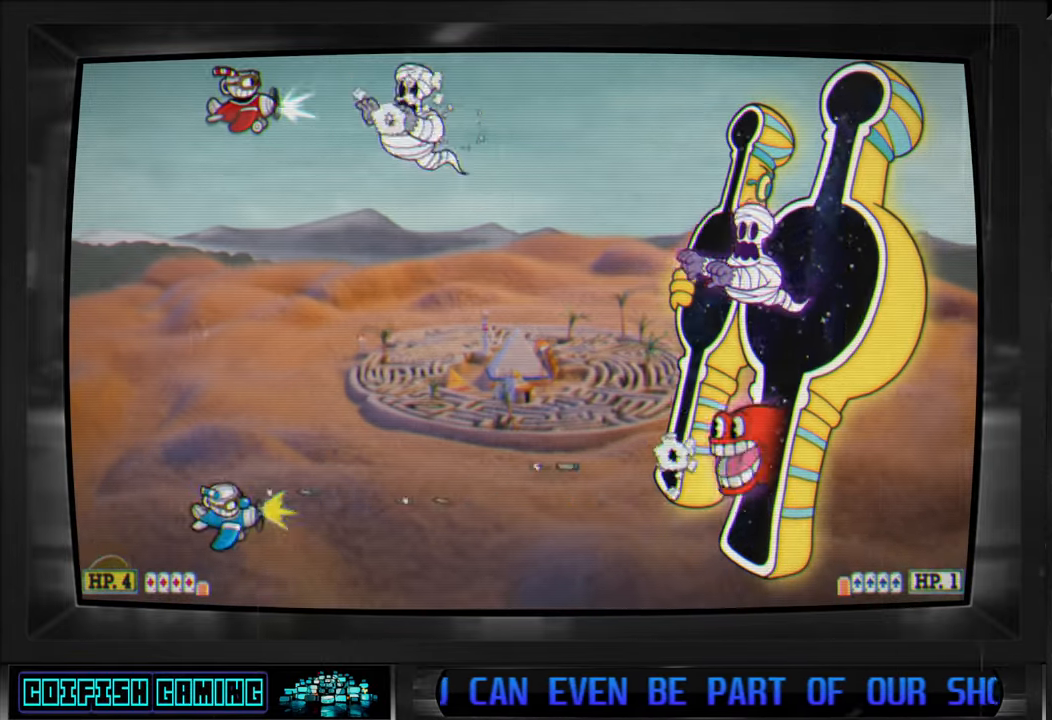
{"buttons": ["X", "DPAD_DOWN", "DPAD_LEFT"], "left_stick": "center", "right_stick": "center", "events": [[67, "DPAD_LEFT", "up"], [233, "DPAD_DOWN", "down"], [233, "DPAD_LEFT", "down"], [300, "DPAD_DOWN", "up"], [467, "DPAD_DOWN", "down"]]}
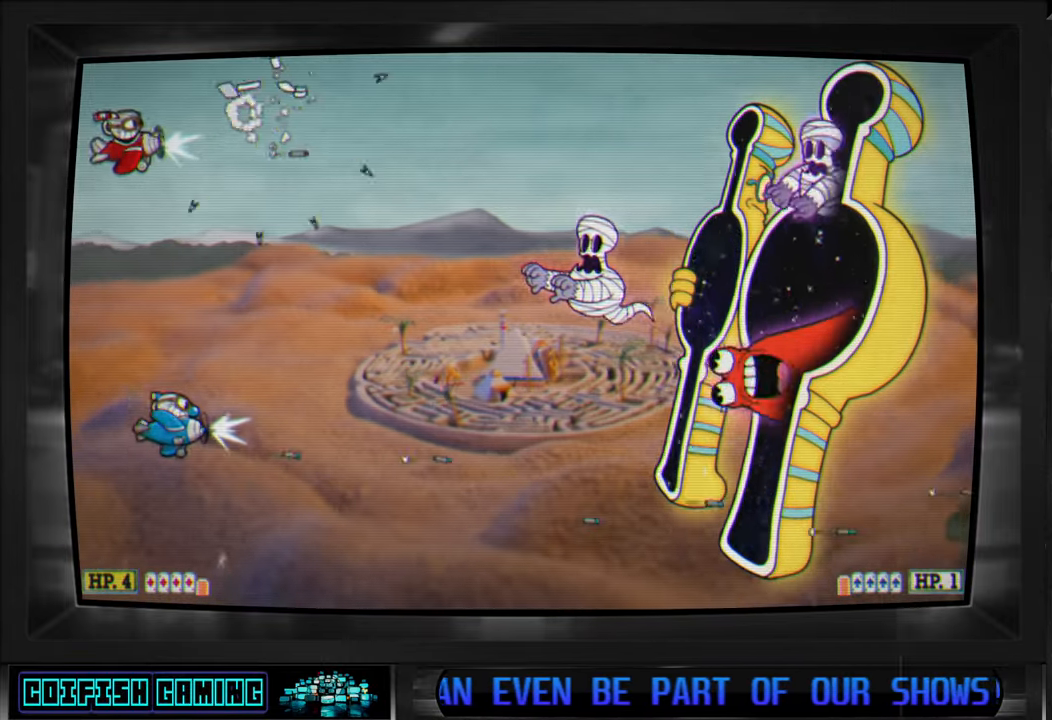
{"buttons": ["X", "DPAD_UP", "DPAD_RIGHT"], "left_stick": "center", "right_stick": "center", "events": [[133, "DPAD_LEFT", "up"], [183, "DPAD_RIGHT", "down"], [200, "DPAD_DOWN", "up"], [250, "DPAD_UP", "down"], [267, "DPAD_RIGHT", "up"], [417, "DPAD_RIGHT", "down"]]}
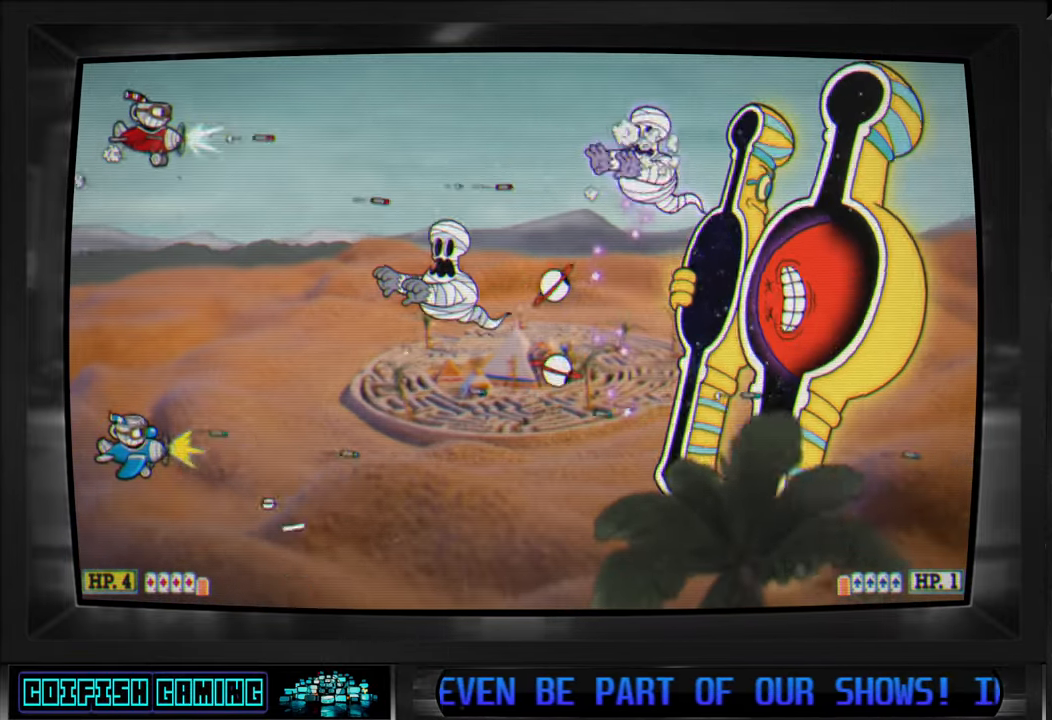
{"buttons": ["X", "DPAD_DOWN", "DPAD_LEFT"], "left_stick": "center", "right_stick": "center"}
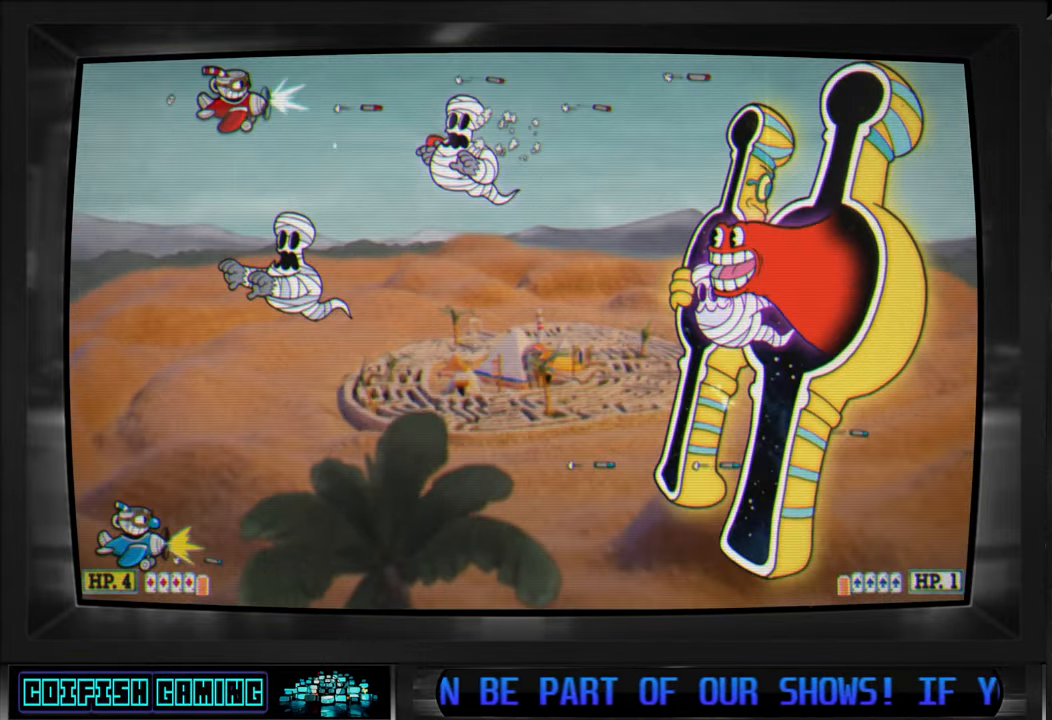
{"buttons": ["X", "DPAD_UP", "DPAD_LEFT"], "left_stick": "center", "right_stick": "center", "events": [[67, "DPAD_DOWN", "up"], [117, "DPAD_DOWN", "down"], [233, "DPAD_DOWN", "up"], [250, "DPAD_LEFT", "up"], [300, "DPAD_LEFT", "down"], [317, "DPAD_UP", "down"]]}
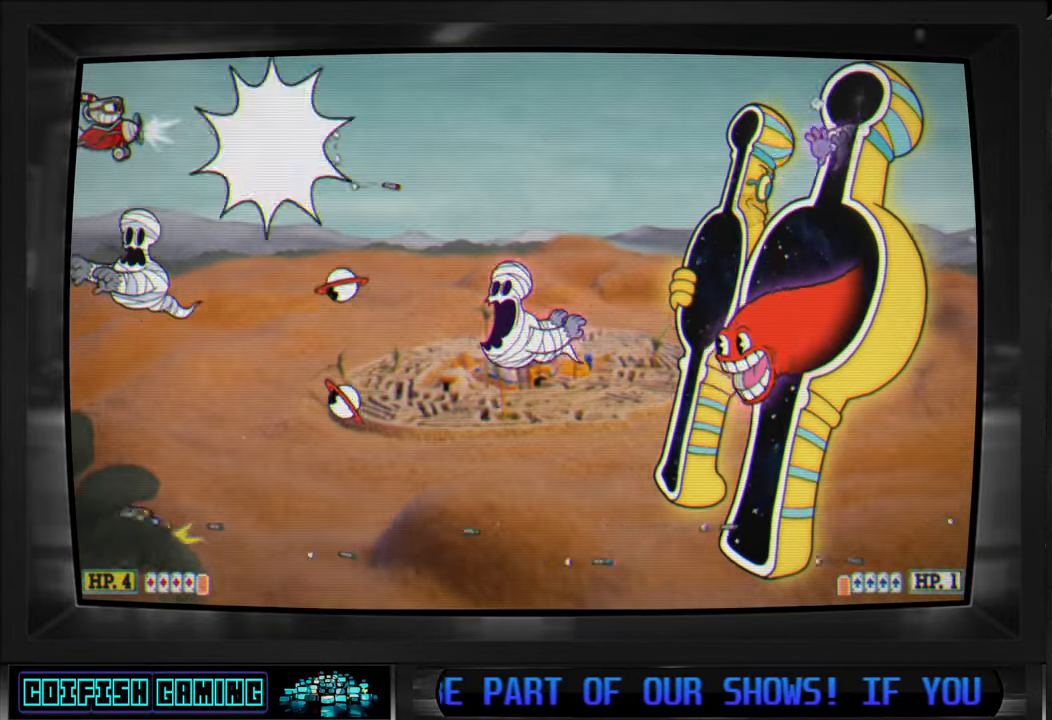
{"buttons": ["X", "DPAD_UP", "DPAD_RIGHT"], "left_stick": "center", "right_stick": "center", "events": [[117, "DPAD_LEFT", "up"], [267, "DPAD_RIGHT", "down"], [300, "DPAD_UP", "up"], [417, "DPAD_UP", "down"]]}
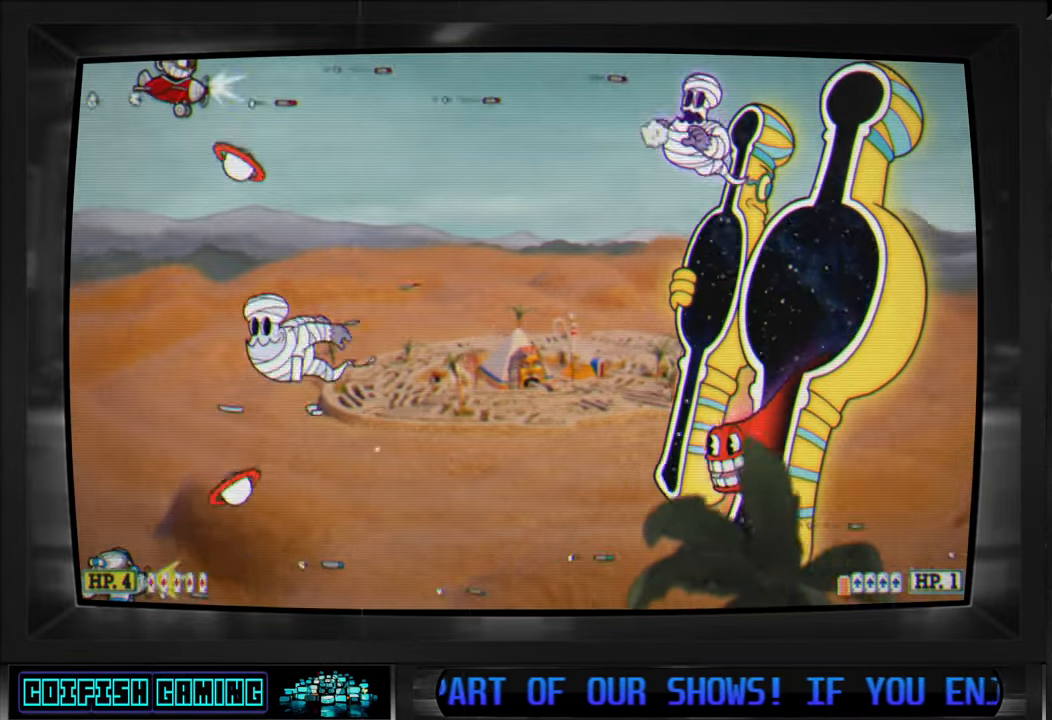
{"buttons": ["X", "DPAD_DOWN"], "left_stick": "center", "right_stick": "center", "events": [[350, "DPAD_UP", "up"], [400, "DPAD_RIGHT", "up"], [467, "DPAD_DOWN", "down"]]}
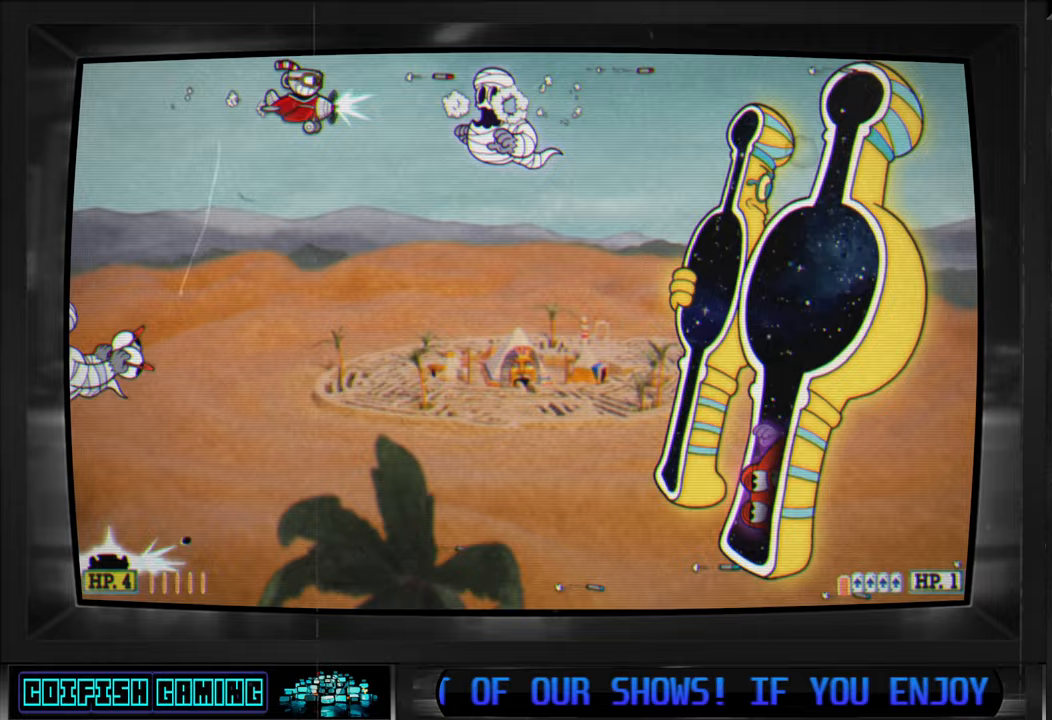
{"buttons": ["X", "DPAD_LEFT"], "left_stick": "center", "right_stick": "center", "events": [[133, "DPAD_DOWN", "up"], [283, "DPAD_LEFT", "down"], [317, "DPAD_UP", "down"], [383, "DPAD_UP", "up"]]}
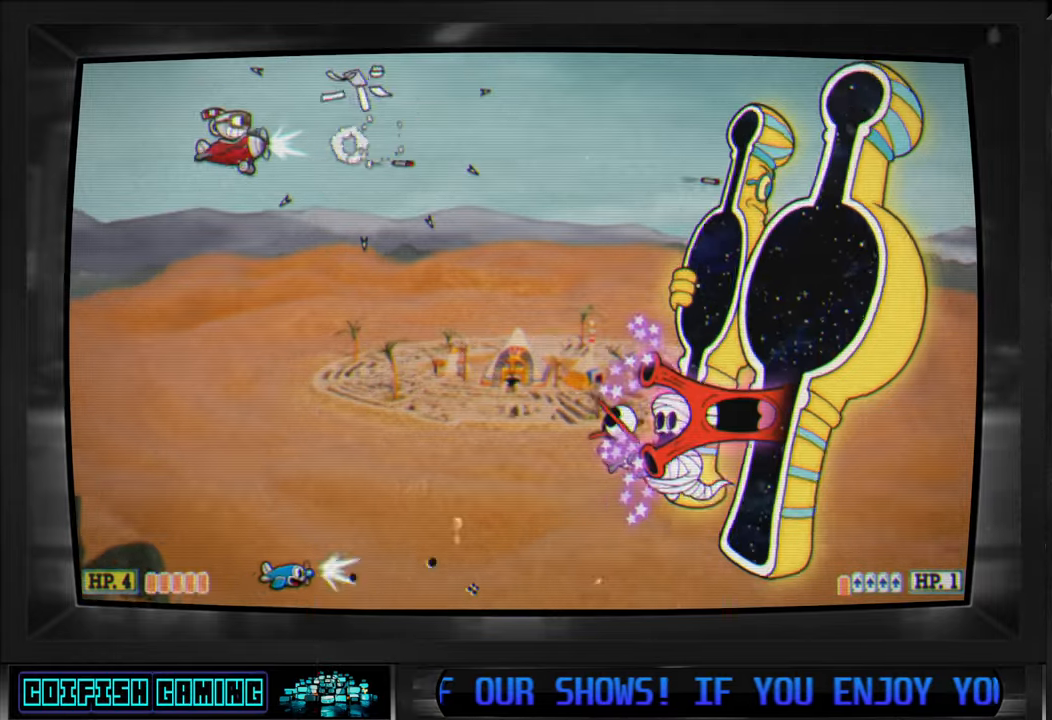
{"buttons": ["X", "DPAD_UP", "DPAD_RIGHT"], "left_stick": "center", "right_stick": "center", "events": [[67, "DPAD_DOWN", "down"], [200, "DPAD_LEFT", "up"], [250, "DPAD_RIGHT", "down"], [267, "DPAD_DOWN", "up"], [333, "DPAD_UP", "down"]]}
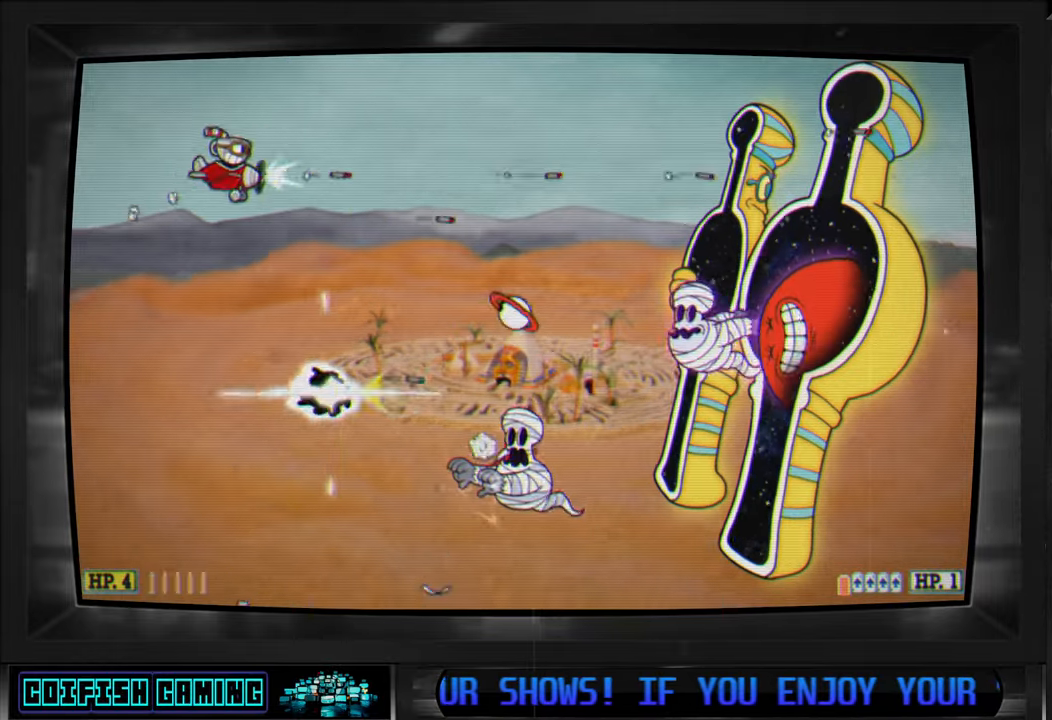
{"buttons": ["X", "DPAD_UP", "DPAD_RIGHT"], "left_stick": "center", "right_stick": "center", "events": [[217, "DPAD_UP", "up"], [333, "DPAD_RIGHT", "up"], [333, "DPAD_UP", "down"], [350, "DPAD_LEFT", "down"], [500, "DPAD_LEFT", "up"], [500, "DPAD_RIGHT", "down"]]}
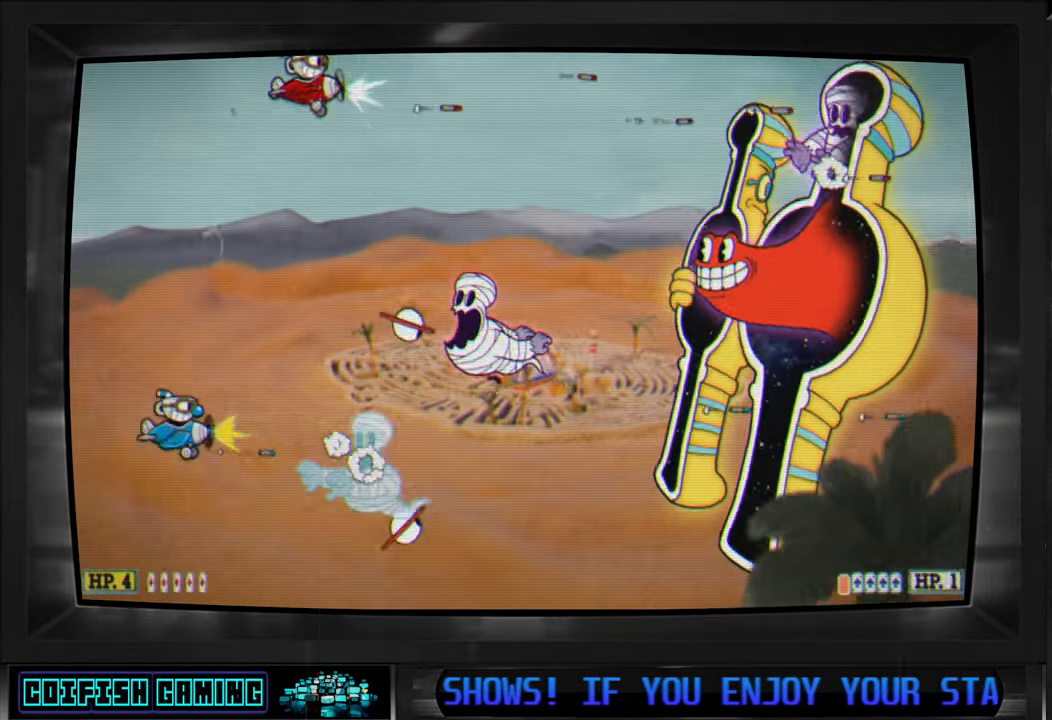
{"buttons": ["X"], "left_stick": "center", "right_stick": "center", "events": [[467, "DPAD_UP", "up"], [500, "DPAD_RIGHT", "up"]]}
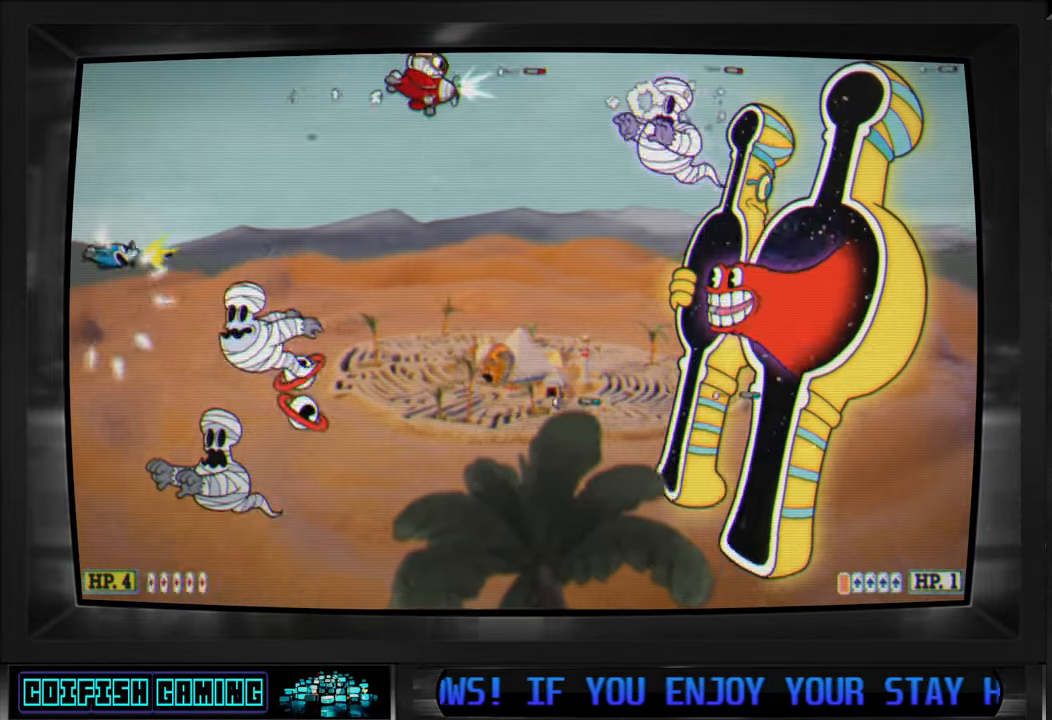
{"buttons": ["X", "DPAD_LEFT"], "left_stick": "center", "right_stick": "center", "events": [[33, "DPAD_DOWN", "down"], [167, "DPAD_LEFT", "down"], [183, "DPAD_DOWN", "up"]]}